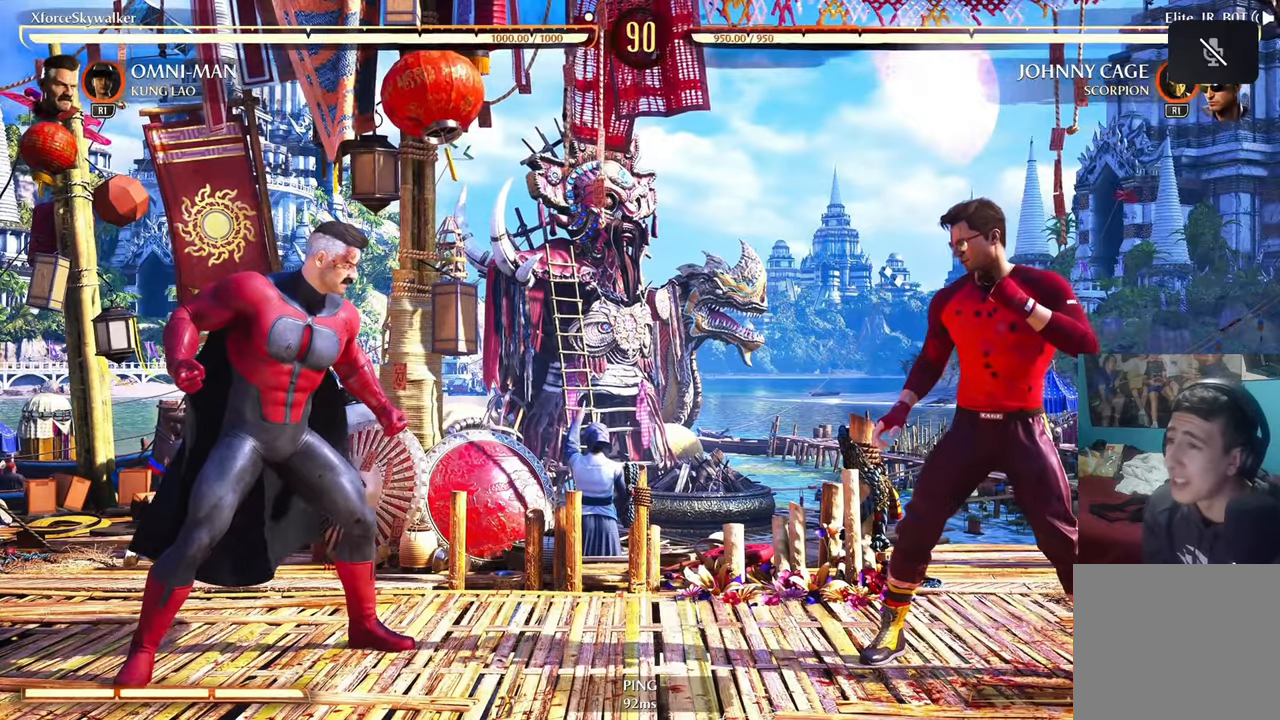
Gameplay with a controller (PlayStation layout); each line is a JSON object with the inputs held at the frame after it. "events" lists button and stick changes between this image and that frame as [ms after this image, input, new state], when the widget could be followed in between.
{"buttons": [], "left_stick": "down-left", "right_stick": "center", "events": [[450, "left_stick", "down-left"]]}
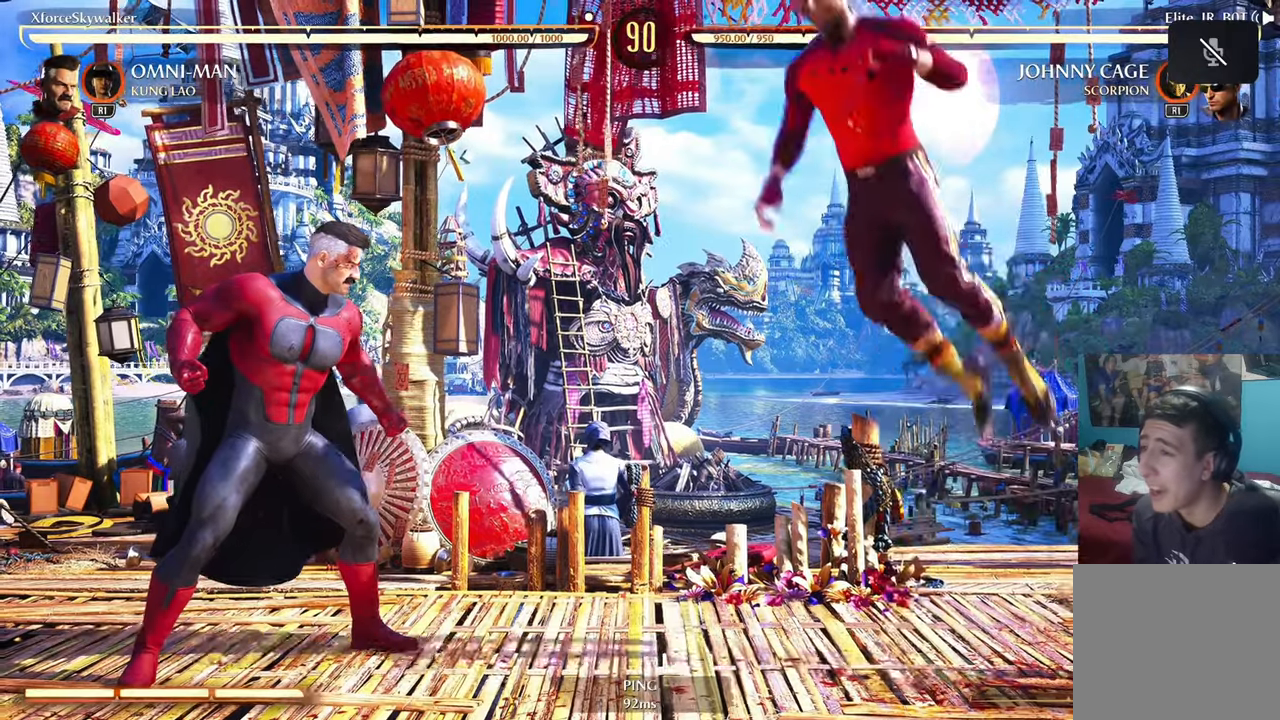
{"buttons": [], "left_stick": "left", "right_stick": "center", "events": [[83, "left_stick", "left"]]}
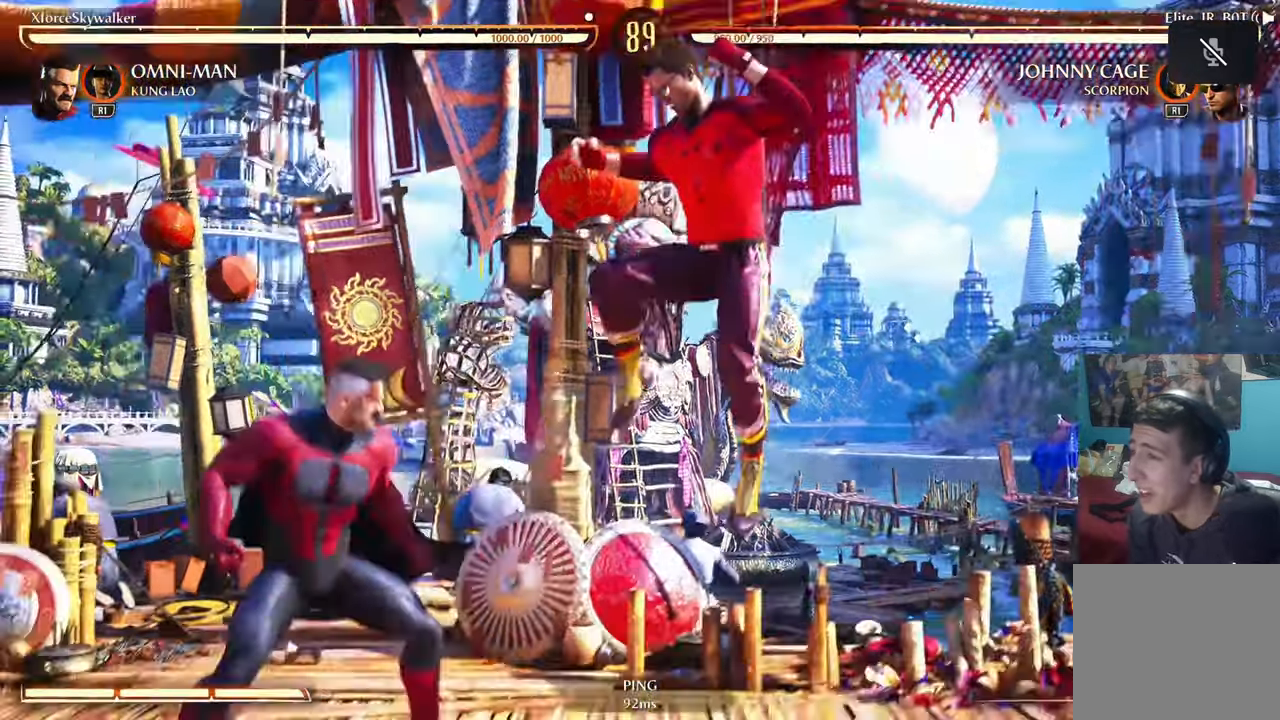
{"buttons": [], "left_stick": "left", "right_stick": "center", "events": []}
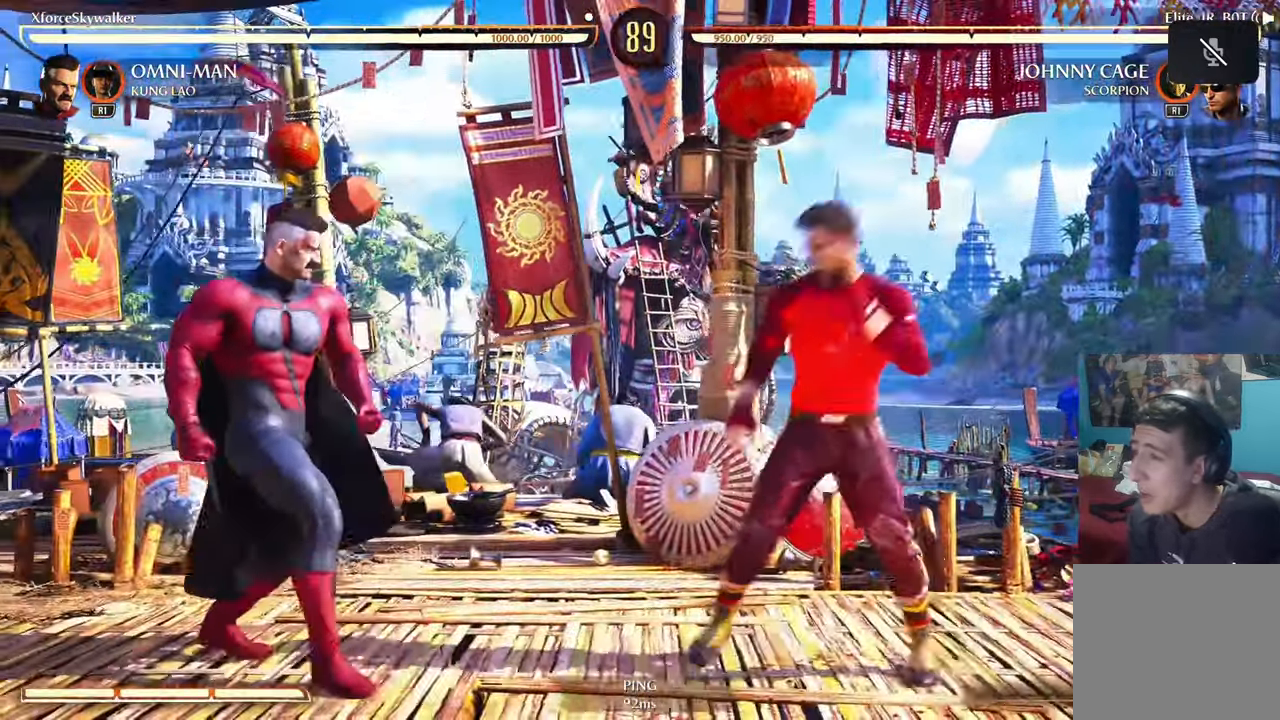
{"buttons": [], "left_stick": "left", "right_stick": "center", "events": []}
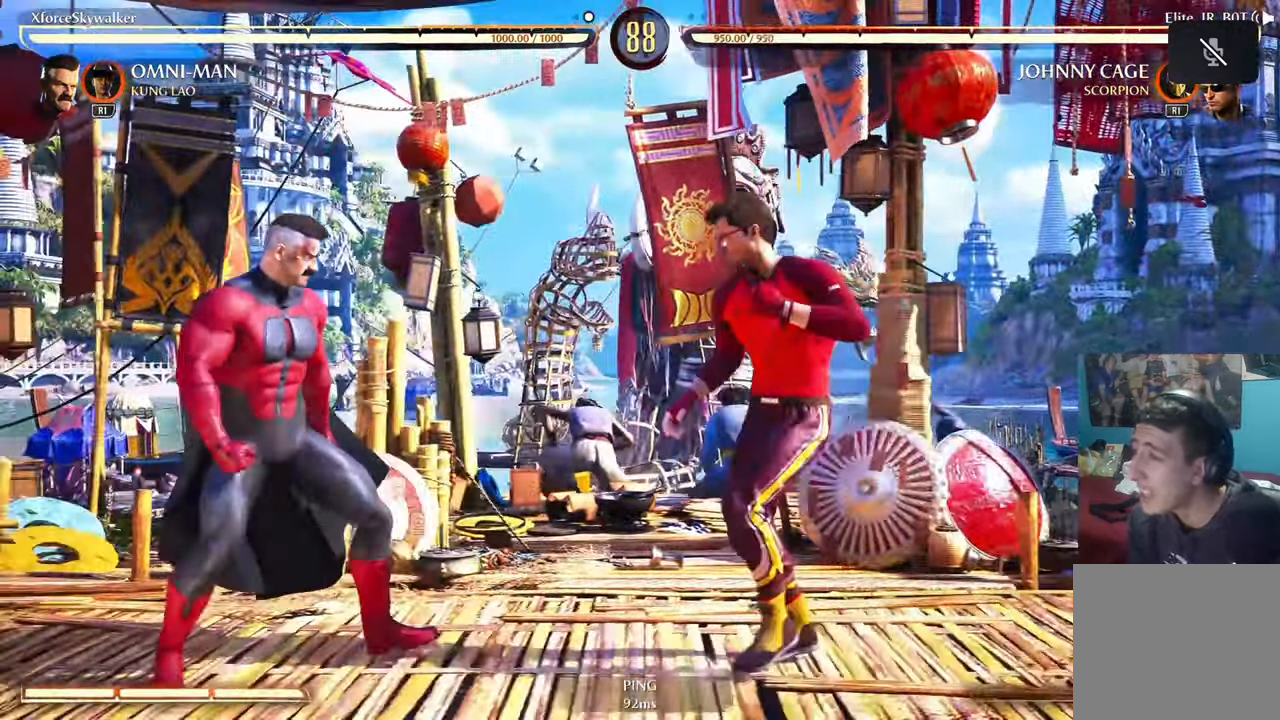
{"buttons": [], "left_stick": "left", "right_stick": "center", "events": []}
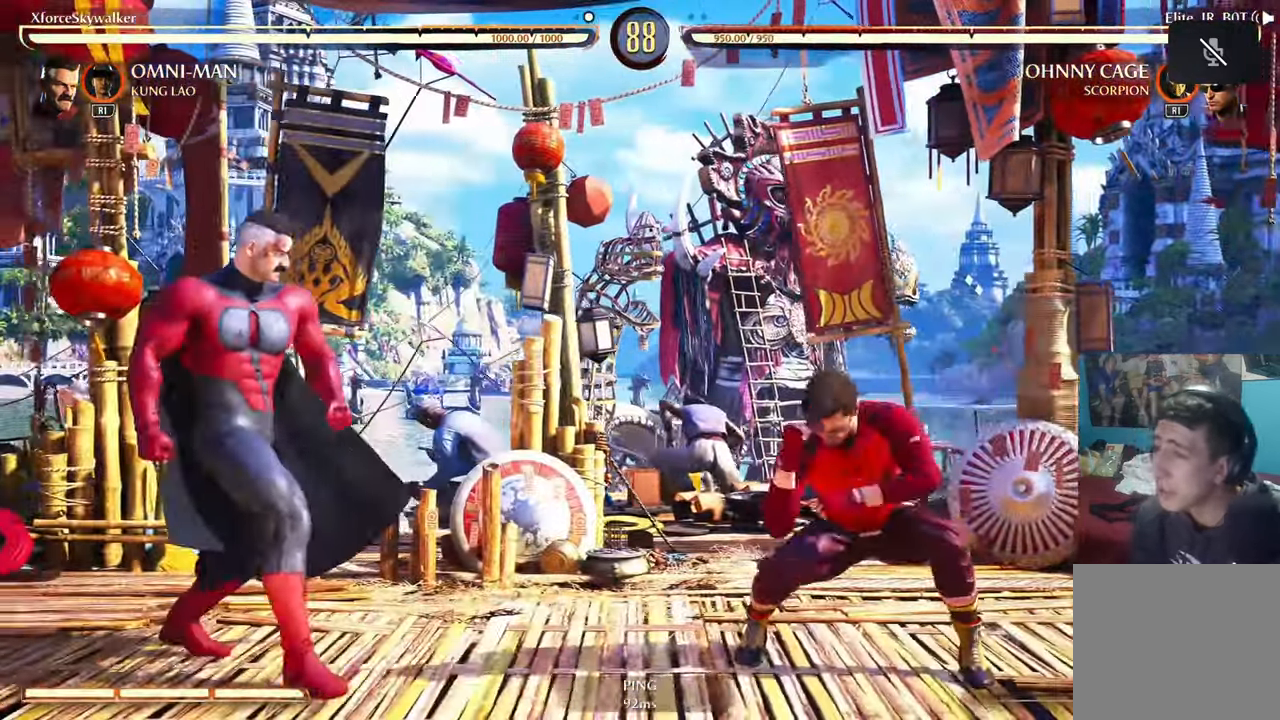
{"buttons": [], "left_stick": "left", "right_stick": "center", "events": []}
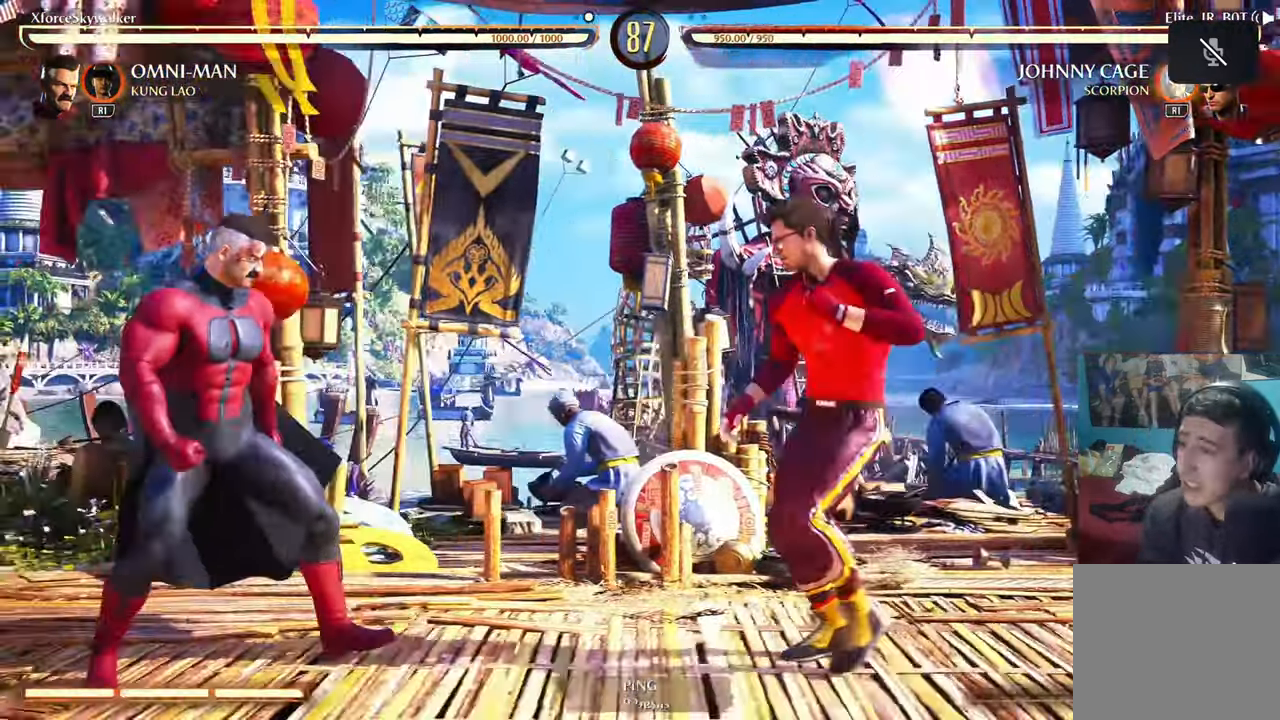
{"buttons": [], "left_stick": "left", "right_stick": "center", "events": []}
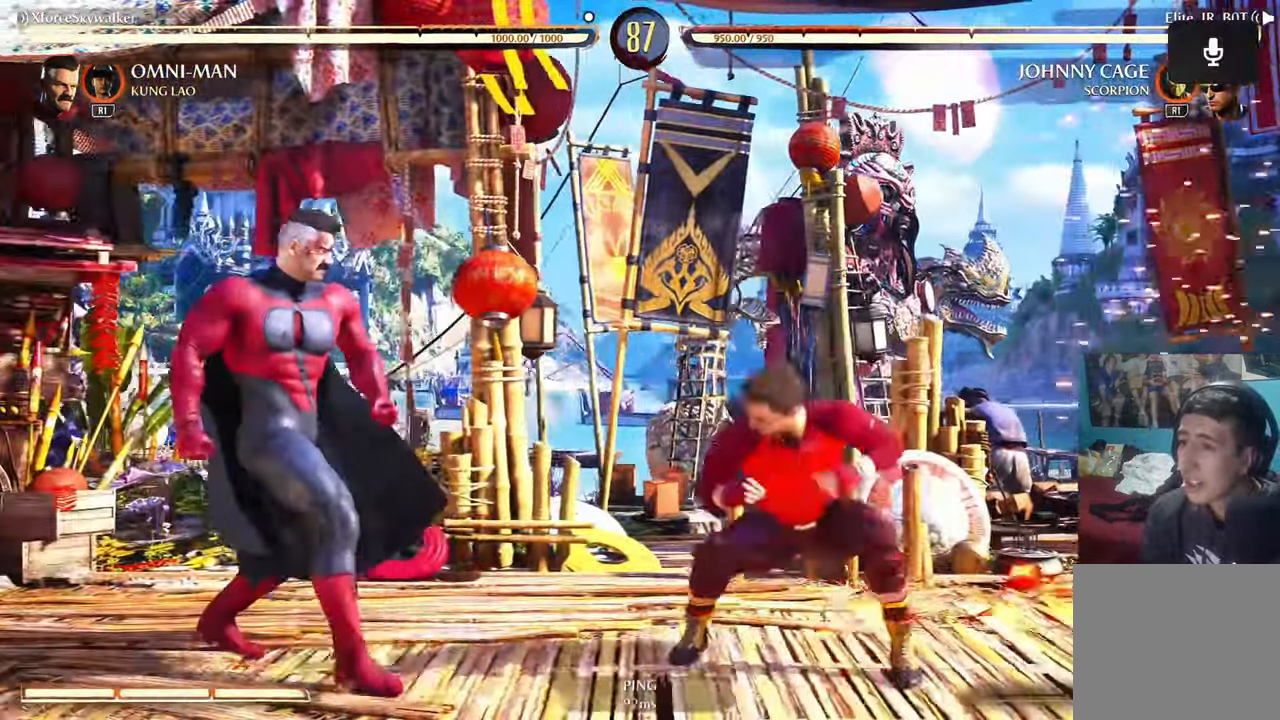
{"buttons": [], "left_stick": "center", "right_stick": "center", "events": [[450, "left_stick", "center"]]}
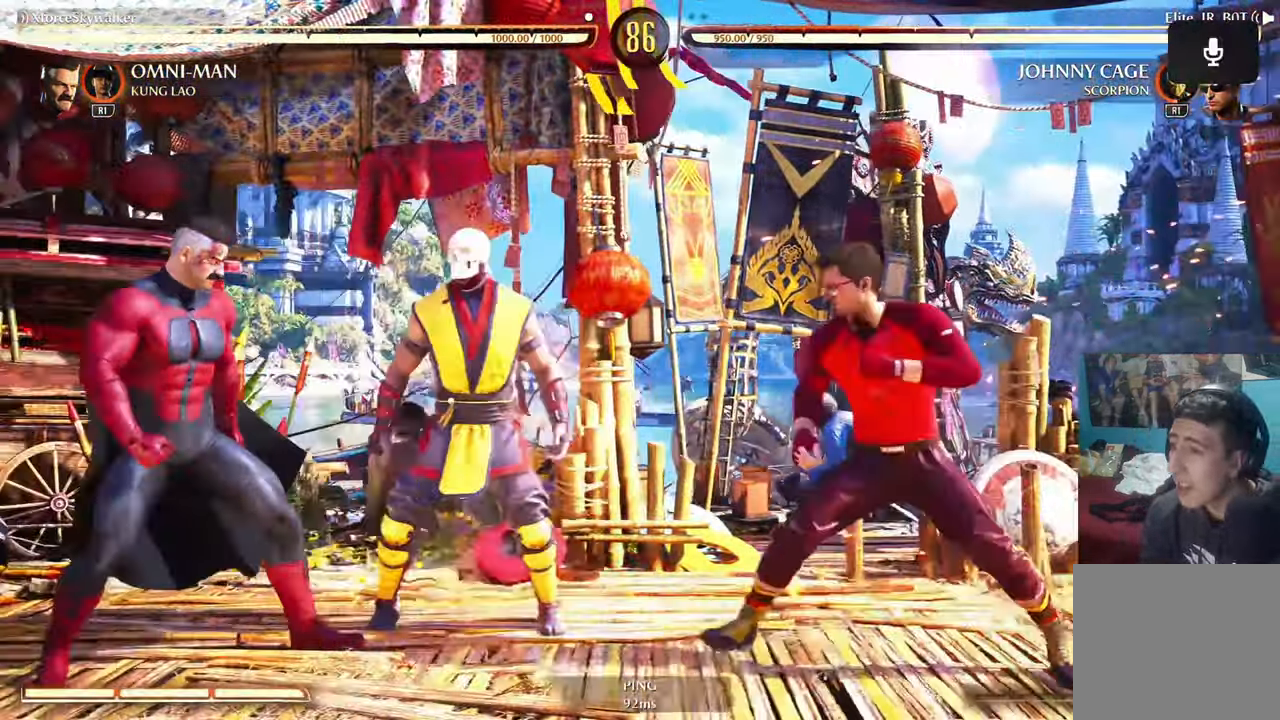
{"buttons": [], "left_stick": "down-left", "right_stick": "center", "events": [[317, "left_stick", "down-left"]]}
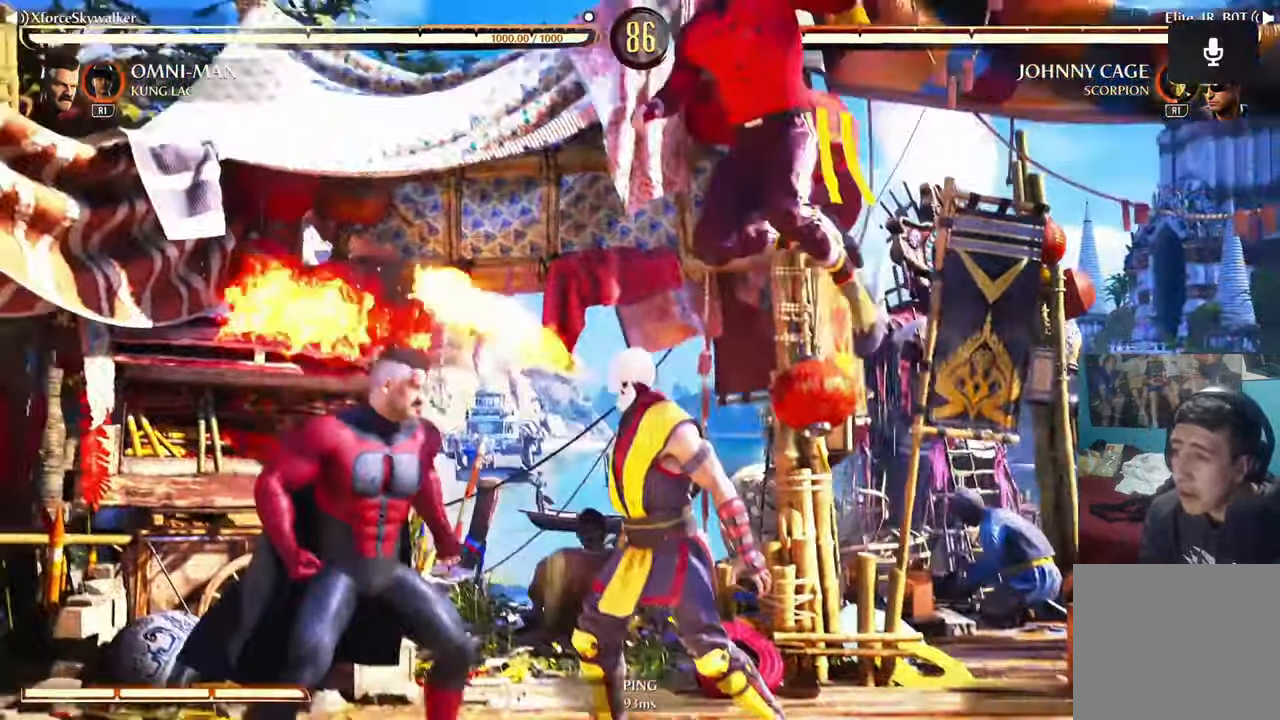
{"buttons": ["R2"], "left_stick": "down-left", "right_stick": "center", "events": [[167, "R2", "down"]]}
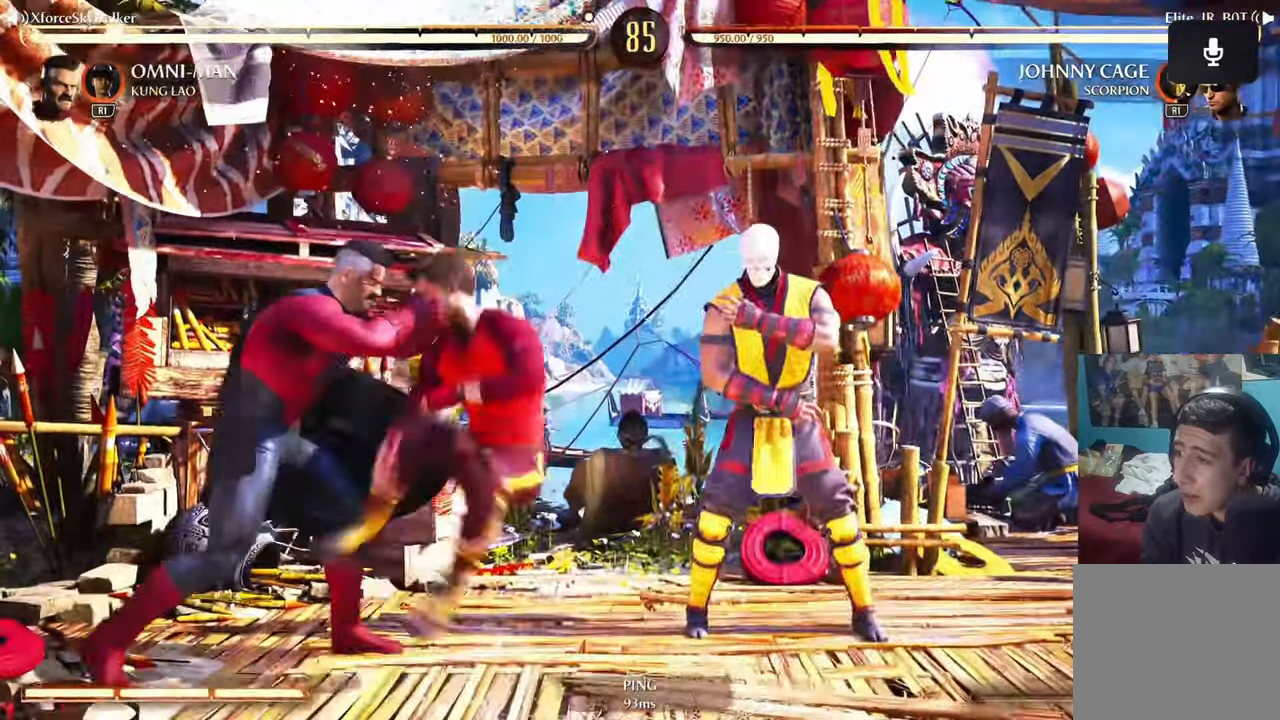
{"buttons": ["TRIANGLE", "DPAD_DOWN"], "left_stick": "down", "right_stick": "center", "events": [[217, "R2", "up"], [250, "left_stick", "down"], [267, "DPAD_DOWN", "down"], [317, "TRIANGLE", "down"], [400, "DPAD_DOWN", "up"], [434, "TRIANGLE", "up"], [467, "DPAD_DOWN", "down"], [500, "TRIANGLE", "down"]]}
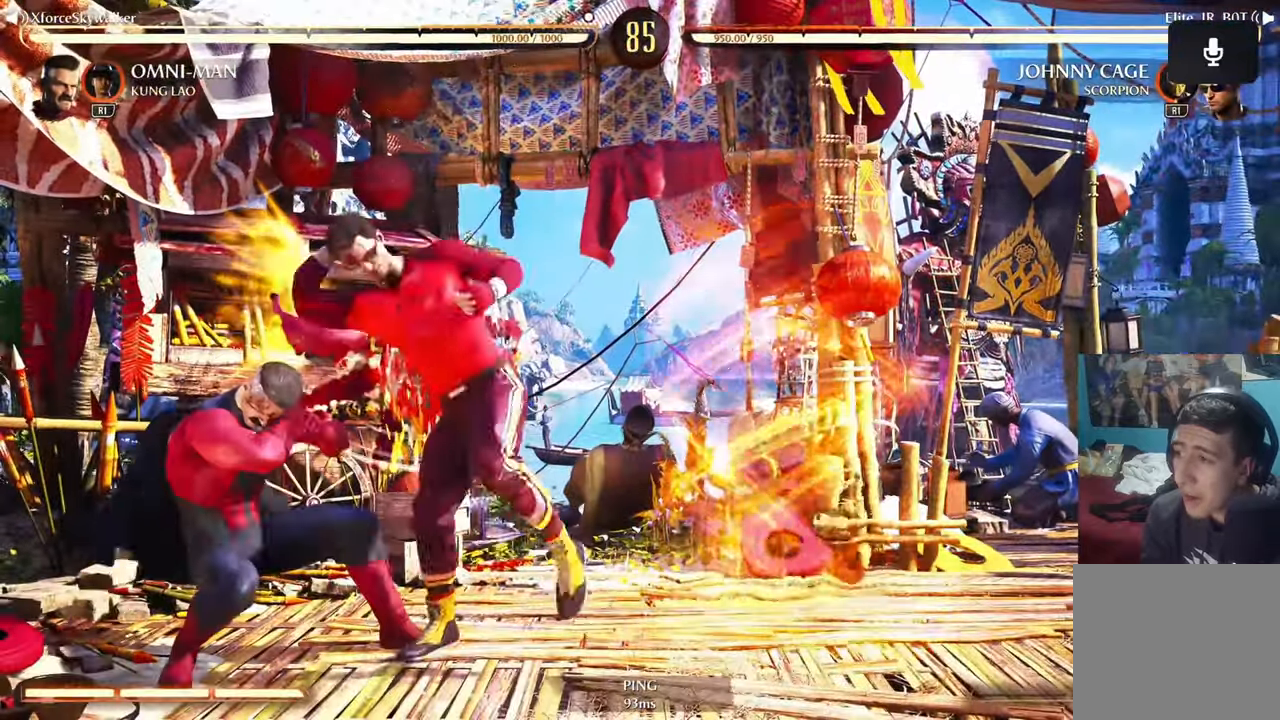
{"buttons": ["TRIANGLE"], "left_stick": "down", "right_stick": "center", "events": [[84, "DPAD_DOWN", "up"], [100, "TRIANGLE", "up"], [150, "DPAD_DOWN", "down"], [200, "TRIANGLE", "down"], [250, "R2", "down"], [284, "DPAD_DOWN", "up"], [317, "TRIANGLE", "up"], [384, "R2", "up"], [400, "DPAD_DOWN", "down"], [400, "TRIANGLE", "down"], [467, "DPAD_DOWN", "up"]]}
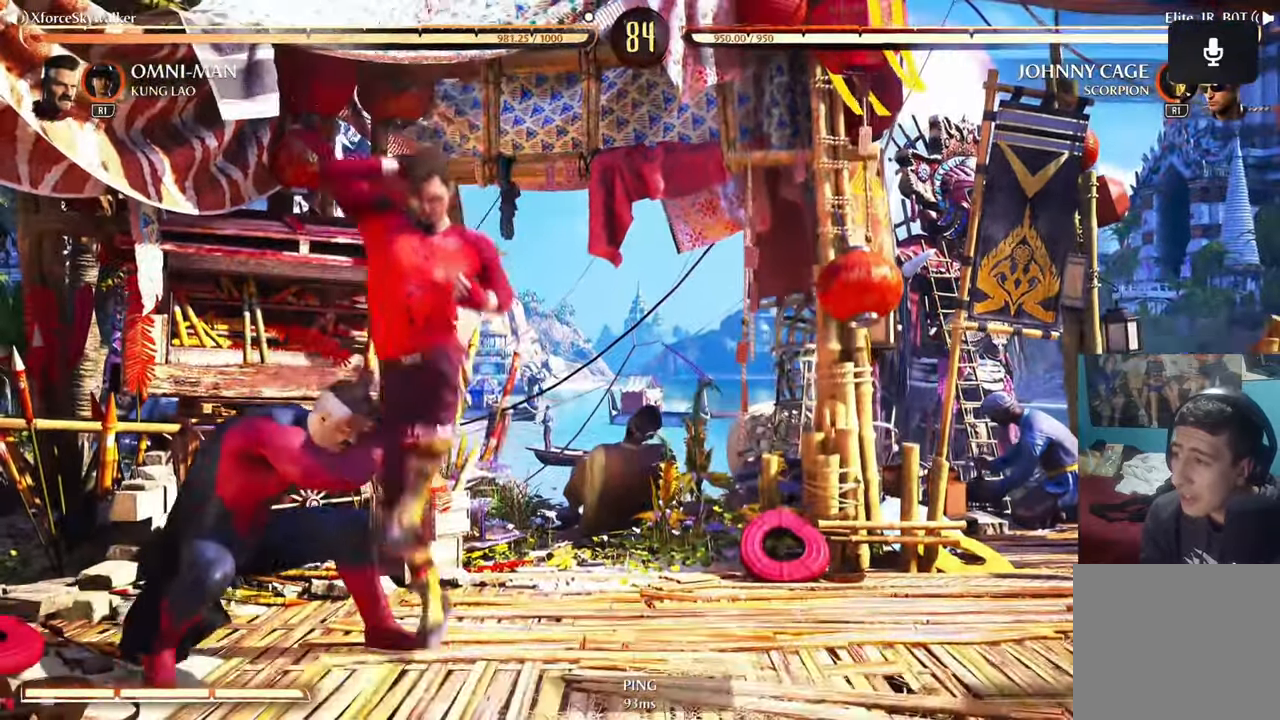
{"buttons": ["DPAD_DOWN"], "left_stick": "down", "right_stick": "center", "events": [[17, "TRIANGLE", "up"], [67, "DPAD_DOWN", "down"], [117, "TRIANGLE", "down"], [184, "DPAD_DOWN", "up"], [234, "TRIANGLE", "up"], [250, "DPAD_DOWN", "down"], [317, "TRIANGLE", "down"], [384, "DPAD_DOWN", "up"], [434, "DPAD_DOWN", "down"], [434, "TRIANGLE", "up"]]}
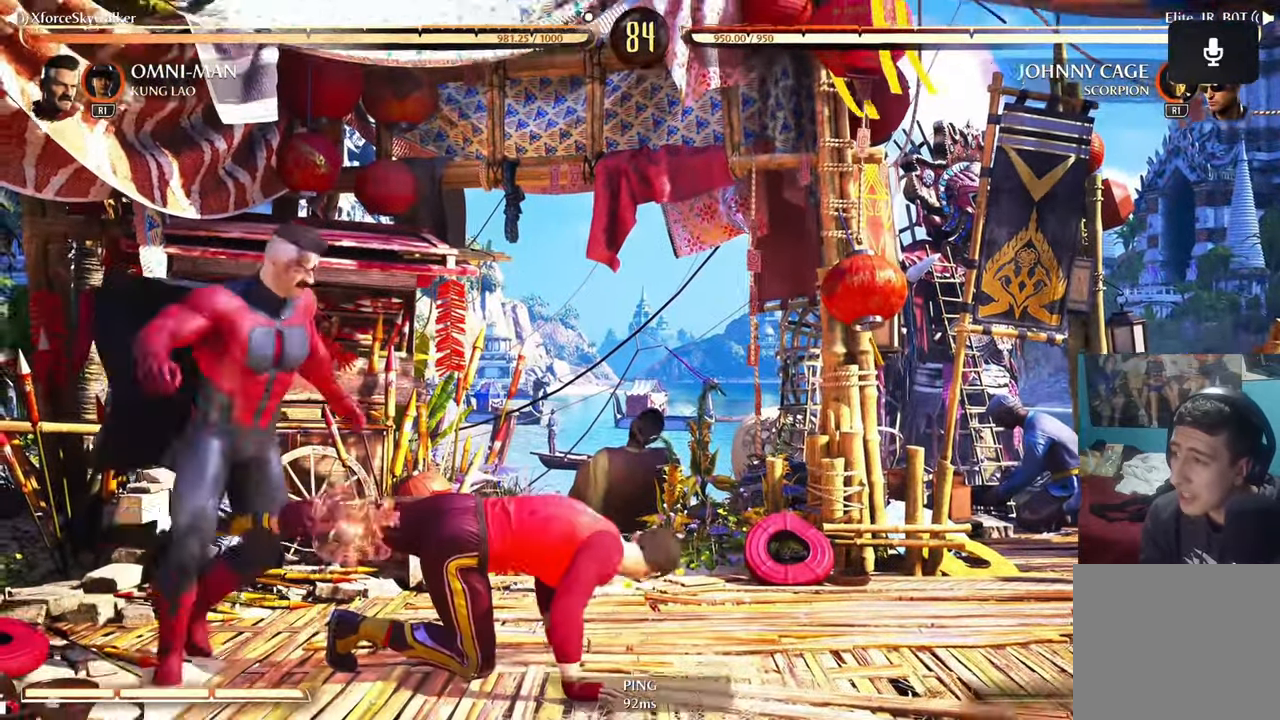
{"buttons": ["TRIANGLE", "DPAD_DOWN"], "left_stick": "down", "right_stick": "center", "events": [[50, "DPAD_DOWN", "up"], [234, "TRIANGLE", "down"], [267, "DPAD_DOWN", "down"], [350, "DPAD_DOWN", "up"], [350, "TRIANGLE", "up"], [434, "DPAD_DOWN", "down"], [434, "TRIANGLE", "down"]]}
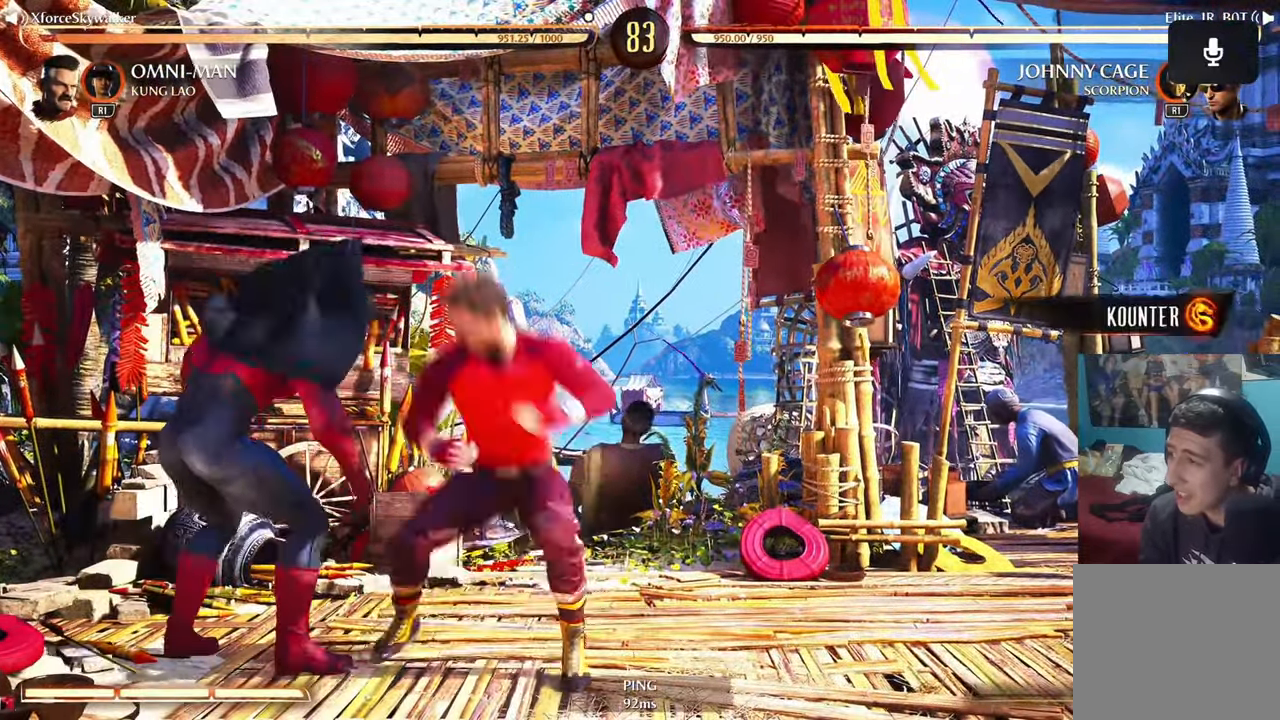
{"buttons": ["TRIANGLE"], "left_stick": "down", "right_stick": "center", "events": [[67, "DPAD_DOWN", "up"], [67, "TRIANGLE", "up"], [134, "DPAD_DOWN", "down"], [167, "TRIANGLE", "down"], [234, "DPAD_DOWN", "up"], [267, "TRIANGLE", "up"], [334, "DPAD_DOWN", "down"], [417, "TRIANGLE", "down"], [450, "DPAD_DOWN", "up"]]}
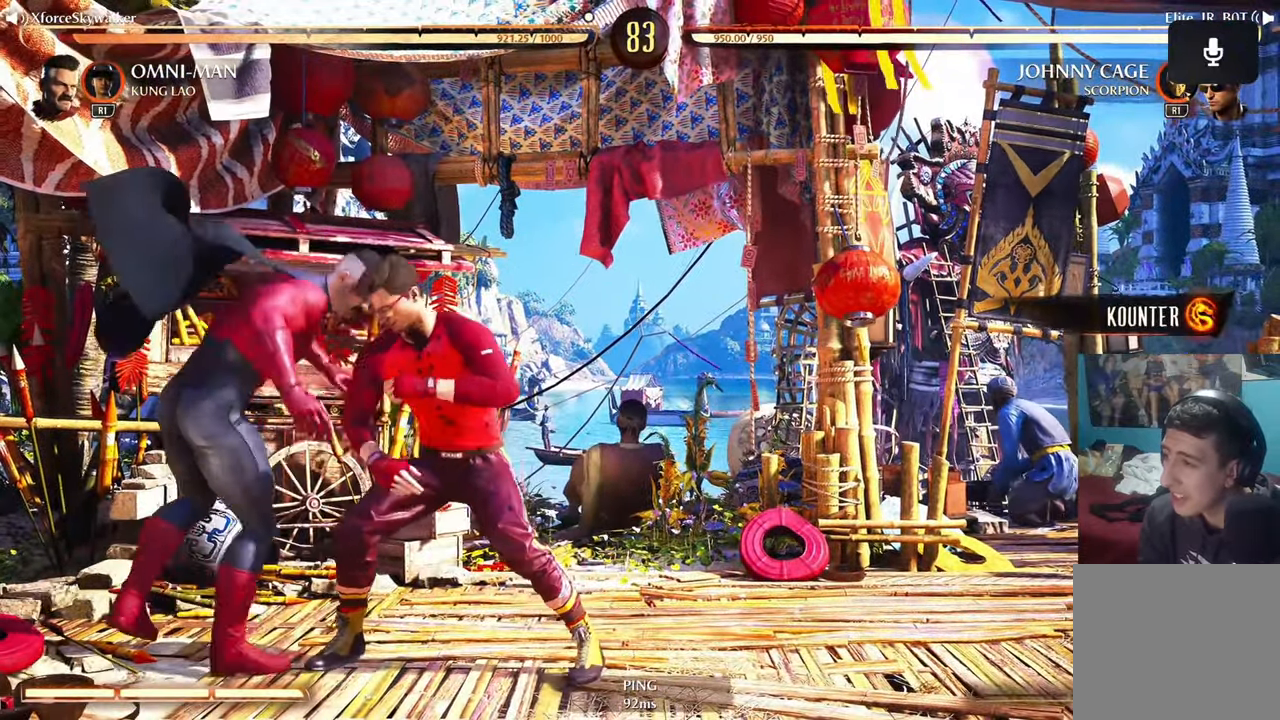
{"buttons": ["DPAD_DOWN"], "left_stick": "down", "right_stick": "center", "events": [[34, "TRIANGLE", "up"], [50, "DPAD_DOWN", "down"], [134, "TRIANGLE", "down"], [200, "DPAD_DOWN", "up"], [267, "TRIANGLE", "up"], [300, "DPAD_DOWN", "down"], [367, "TRIANGLE", "down"], [400, "DPAD_DOWN", "up"], [484, "DPAD_DOWN", "down"], [500, "TRIANGLE", "up"]]}
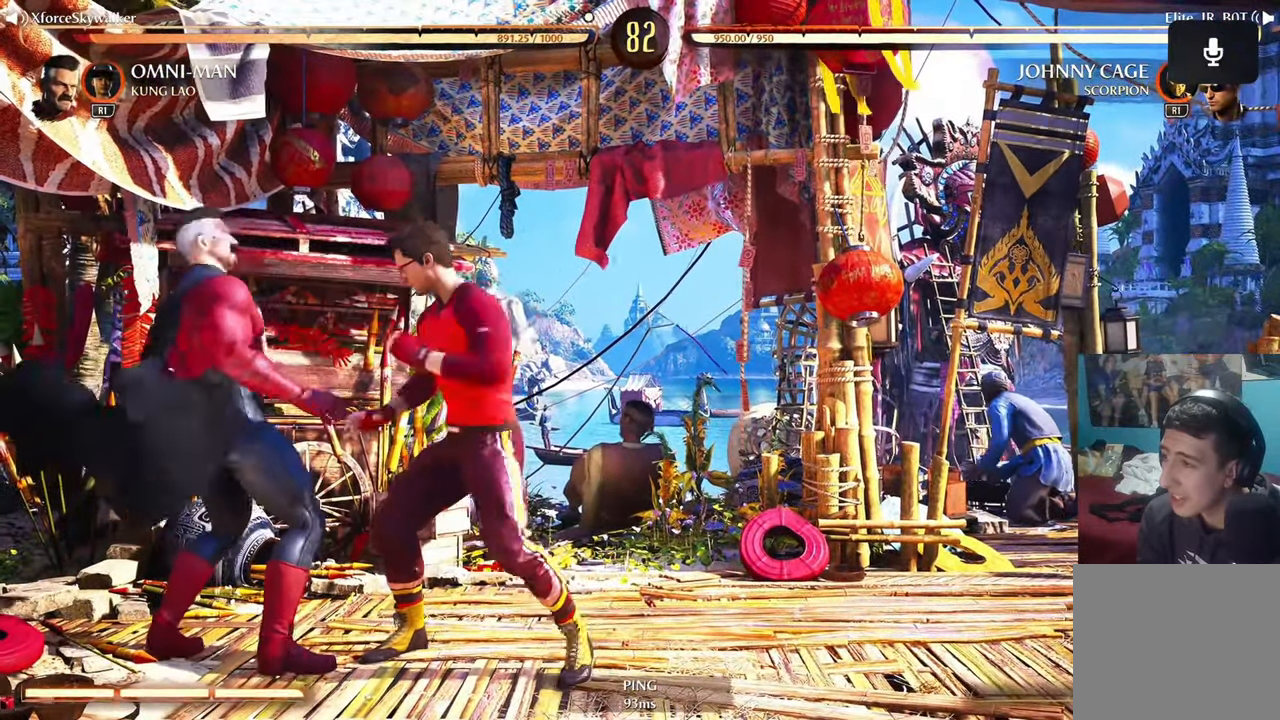
{"buttons": ["DPAD_DOWN"], "left_stick": "down", "right_stick": "center", "events": [[117, "TRIANGLE", "down"], [134, "DPAD_DOWN", "up"], [217, "DPAD_DOWN", "down"], [217, "TRIANGLE", "up"], [317, "TRIANGLE", "down"], [334, "DPAD_DOWN", "up"], [434, "TRIANGLE", "up"], [467, "DPAD_DOWN", "down"]]}
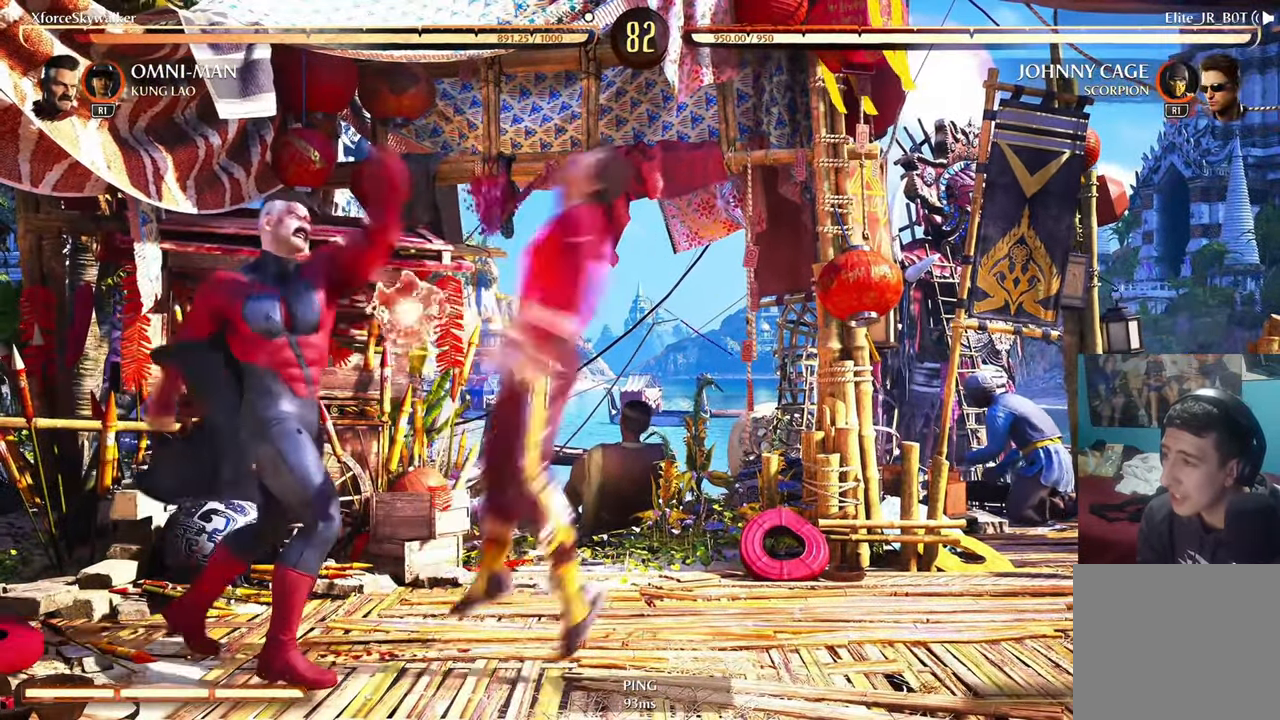
{"buttons": [], "left_stick": "down-right", "right_stick": "center", "events": [[34, "DPAD_DOWN", "up"], [67, "R2", "down"], [184, "left_stick", "down-right"], [267, "R2", "up"]]}
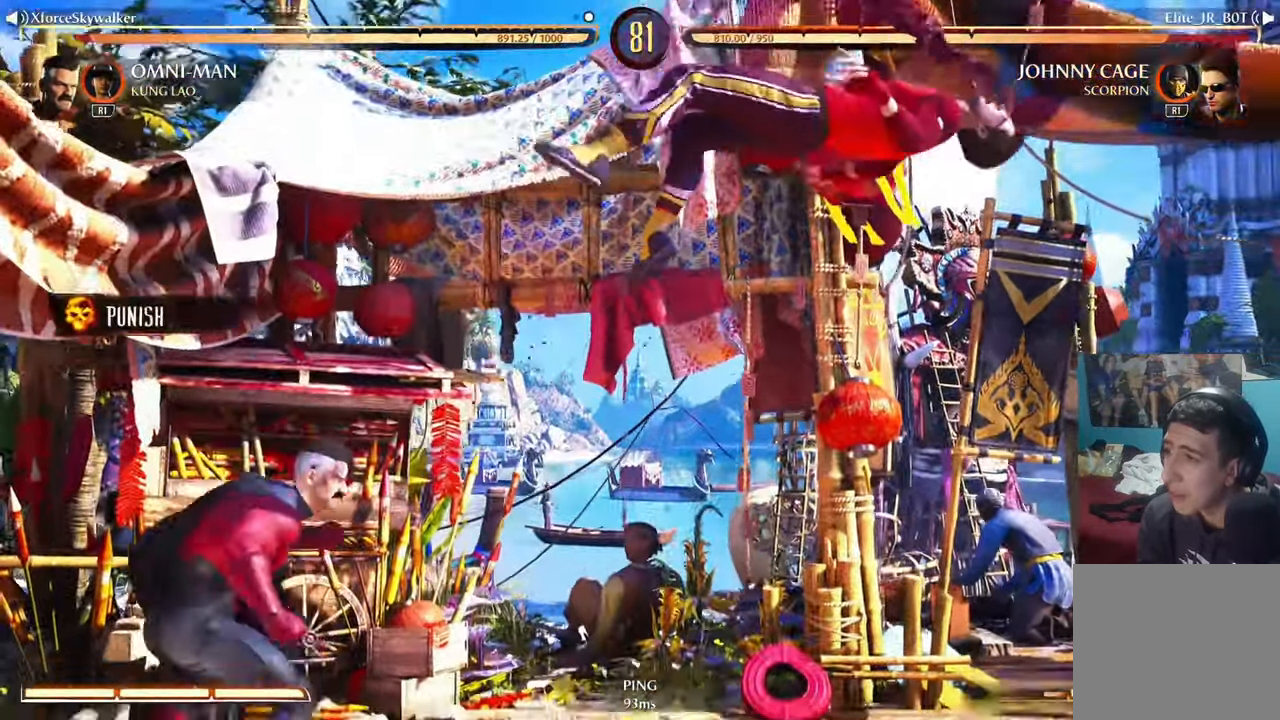
{"buttons": ["CIRCLE"], "left_stick": "down-right", "right_stick": "center"}
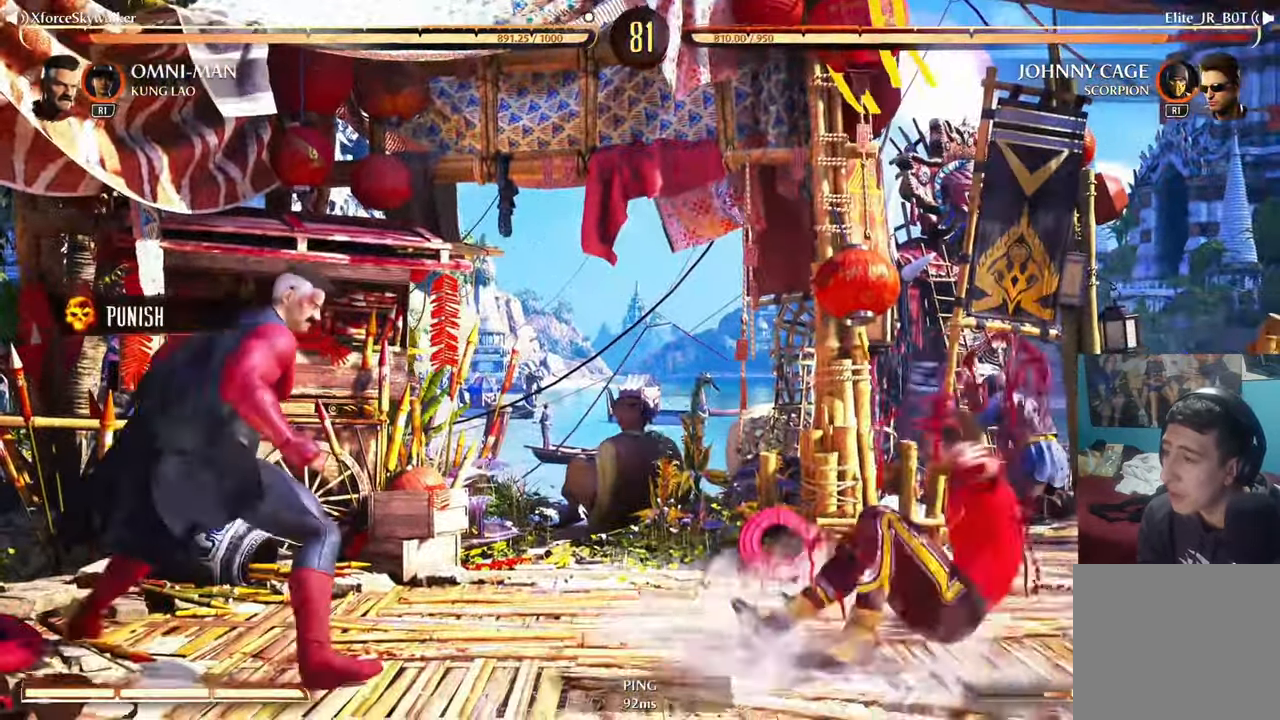
{"buttons": [], "left_stick": "center", "right_stick": "center", "events": [[17, "CIRCLE", "up"], [333, "left_stick", "center"]]}
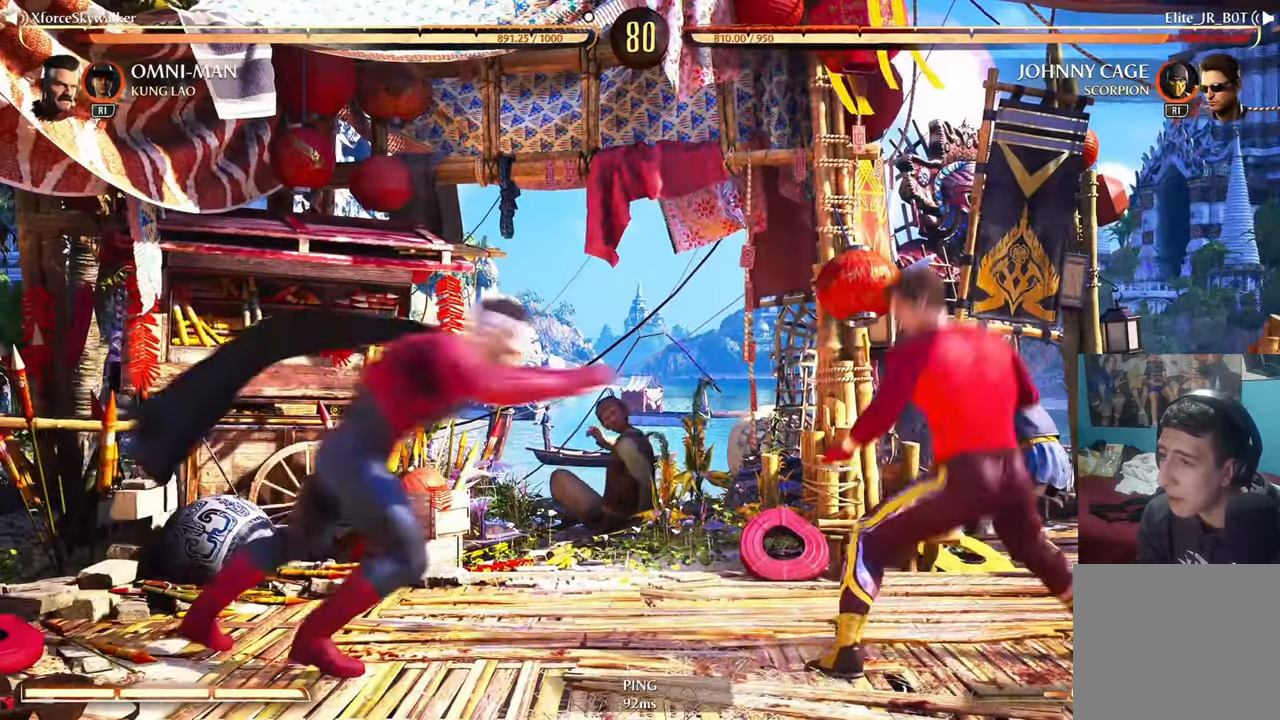
{"buttons": [], "left_stick": "center", "right_stick": "center", "events": [[366, "DPAD_LEFT", "down"], [433, "DPAD_LEFT", "up"]]}
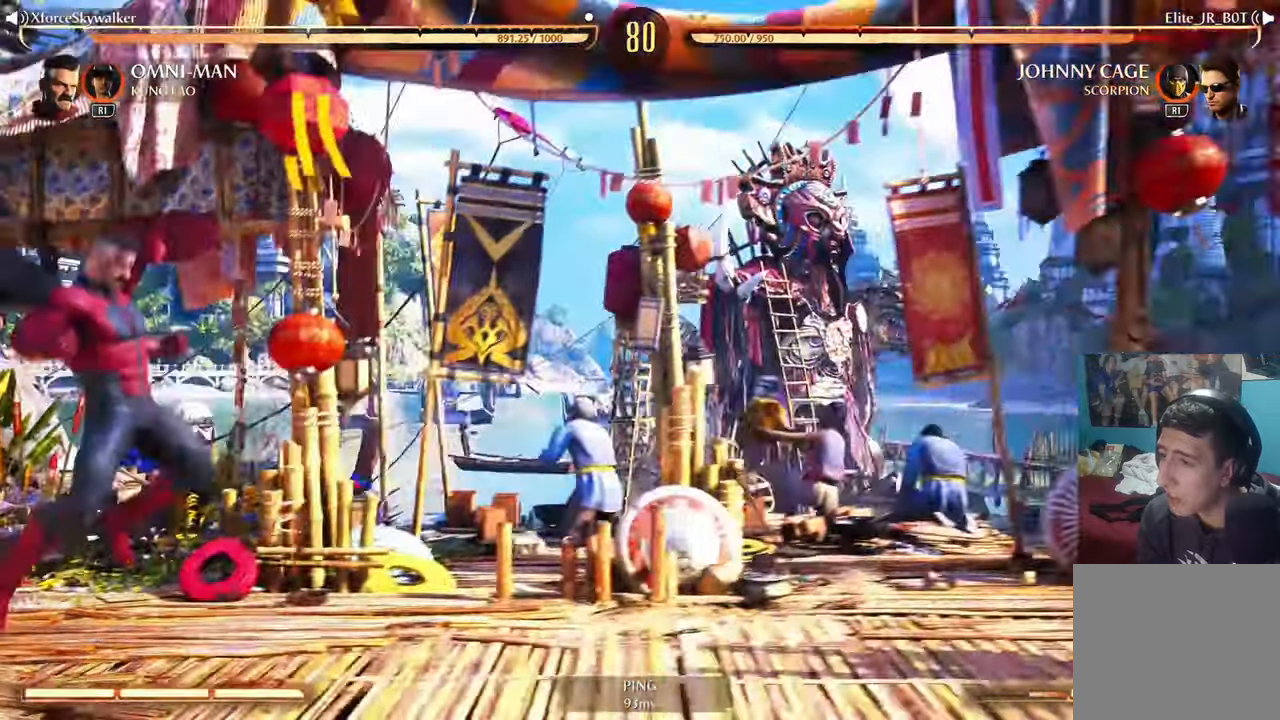
{"buttons": [], "left_stick": "center", "right_stick": "center", "events": [[16, "DPAD_RIGHT", "down"], [100, "CIRCLE", "down"], [133, "DPAD_RIGHT", "up"], [183, "CIRCLE", "up"]]}
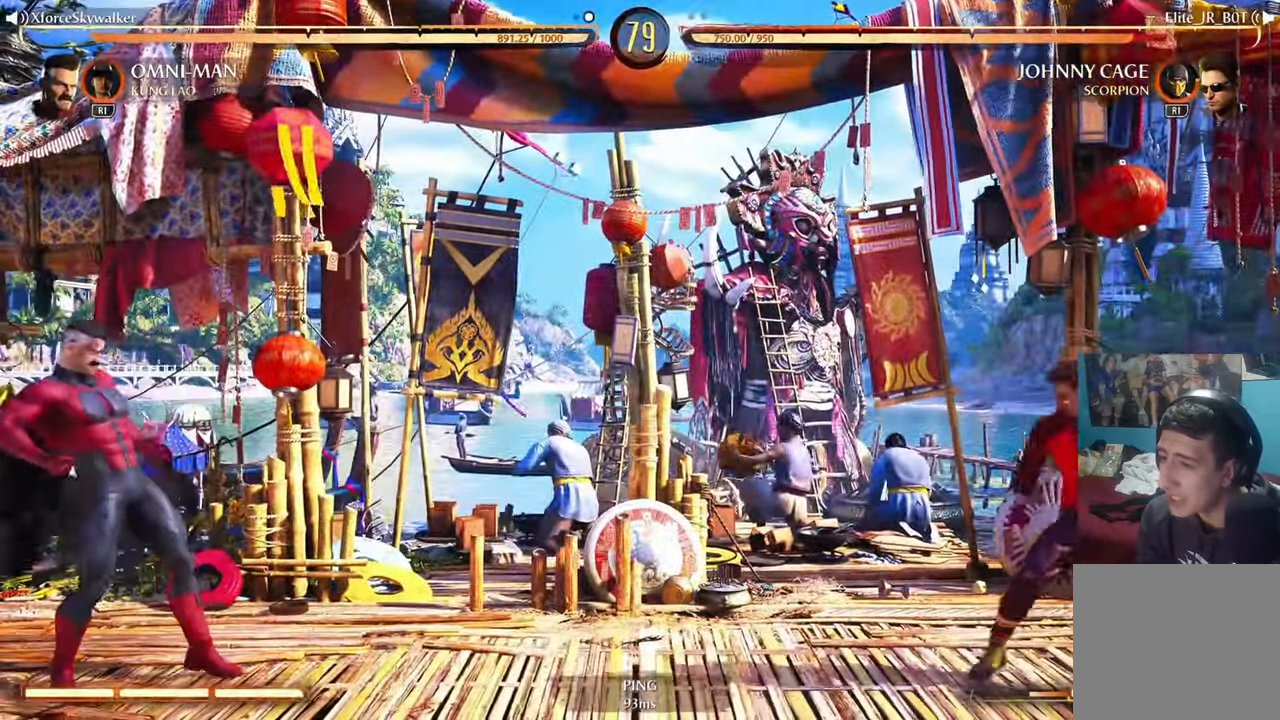
{"buttons": [], "left_stick": "center", "right_stick": "center", "events": []}
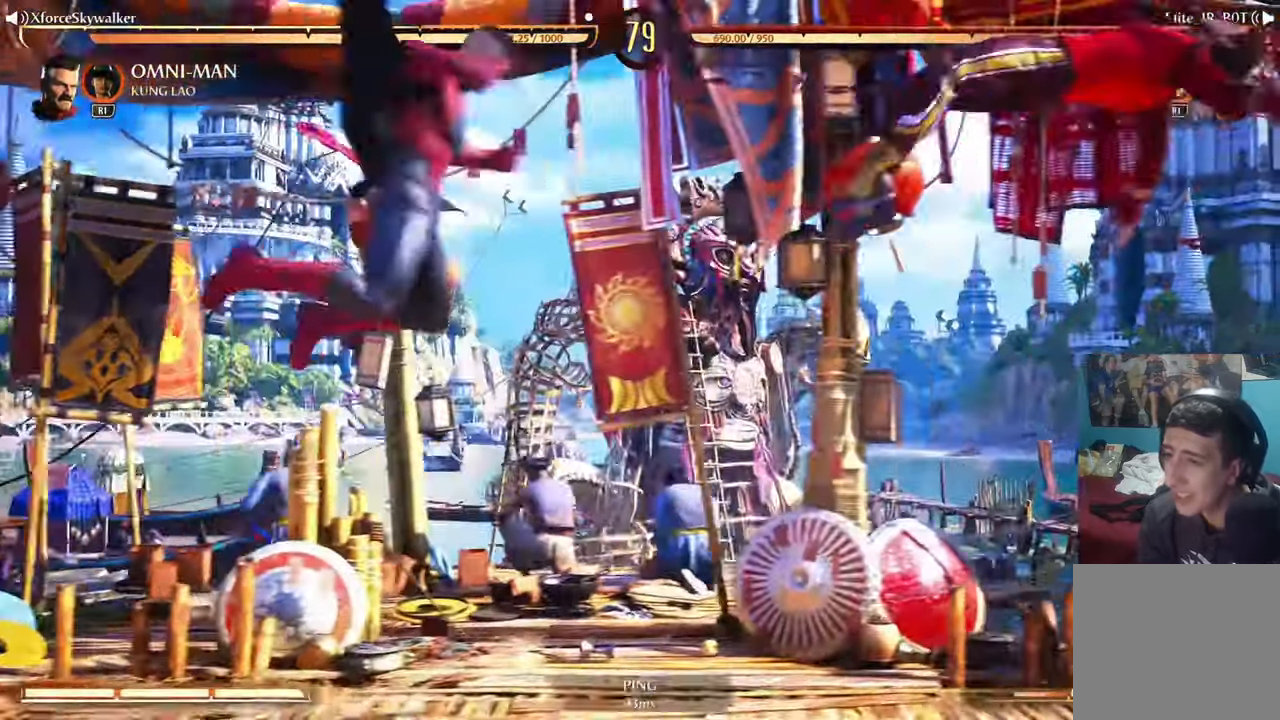
{"buttons": ["DPAD_RIGHT"], "left_stick": "center", "right_stick": "center", "events": [[350, "DPAD_LEFT", "down"], [433, "DPAD_LEFT", "up"], [500, "DPAD_RIGHT", "down"]]}
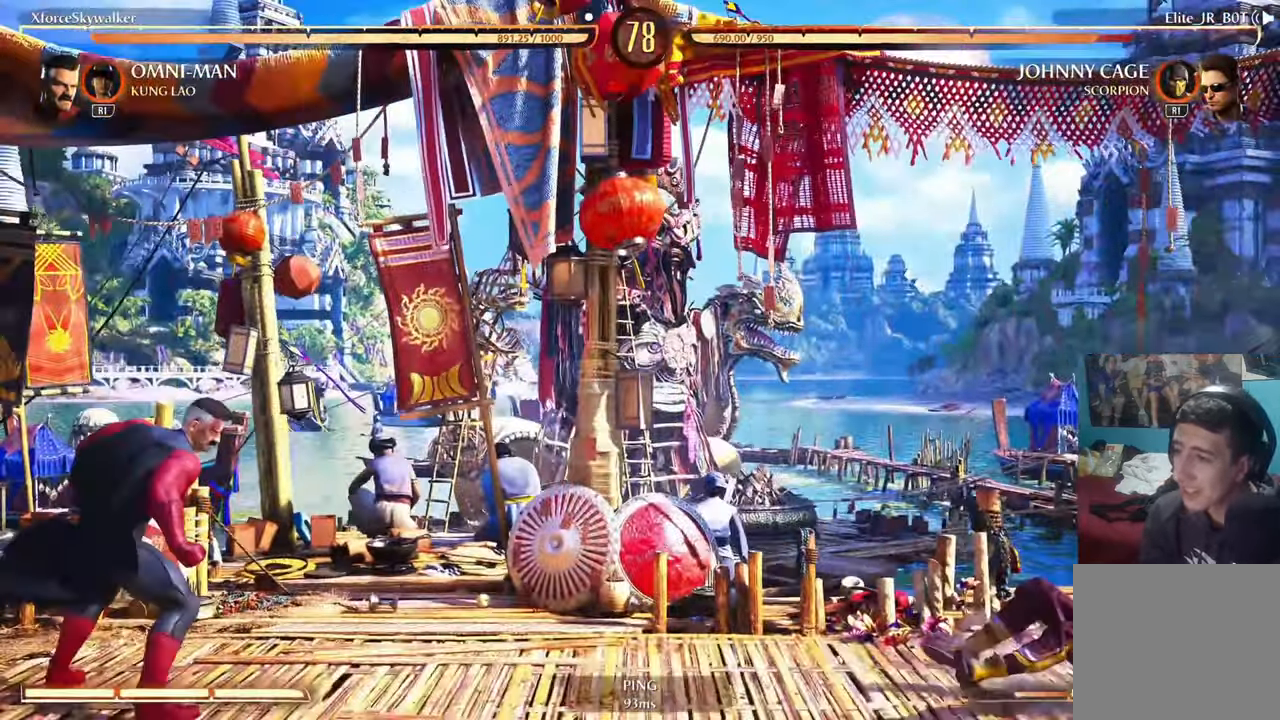
{"buttons": [], "left_stick": "center", "right_stick": "center", "events": [[116, "CIRCLE", "down"], [150, "DPAD_RIGHT", "up"], [200, "CIRCLE", "up"]]}
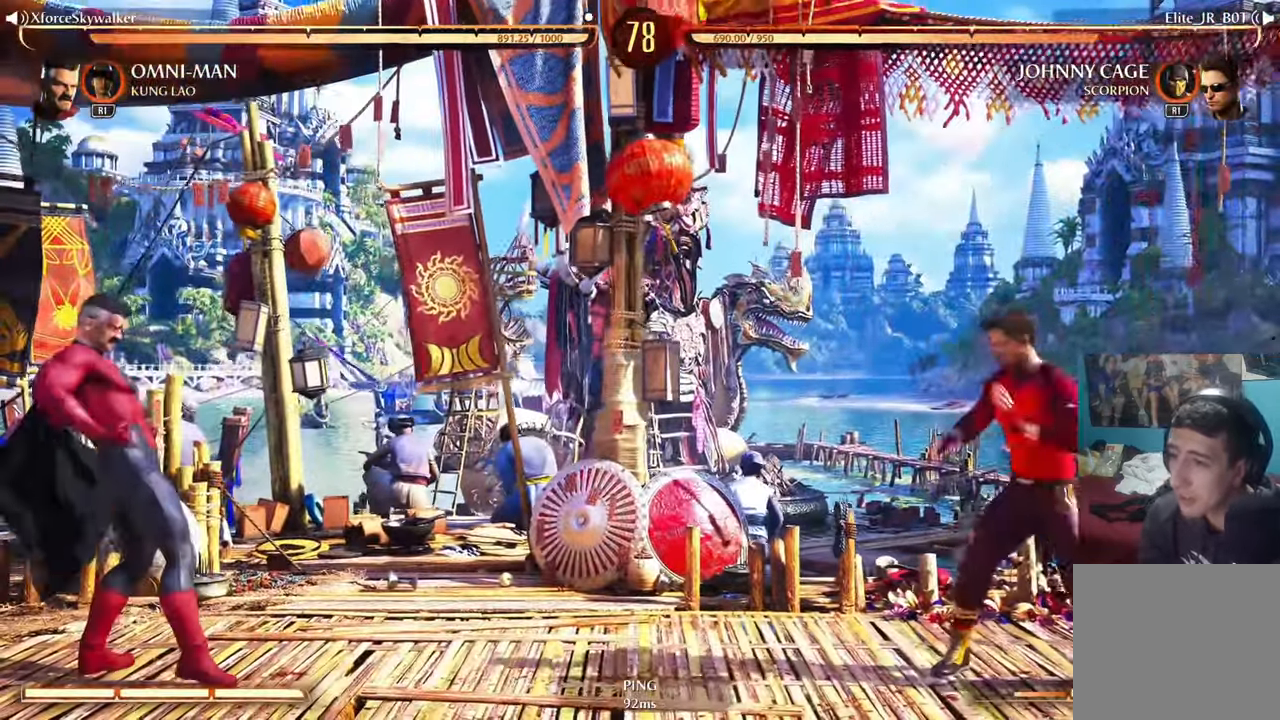
{"buttons": [], "left_stick": "center", "right_stick": "center", "events": []}
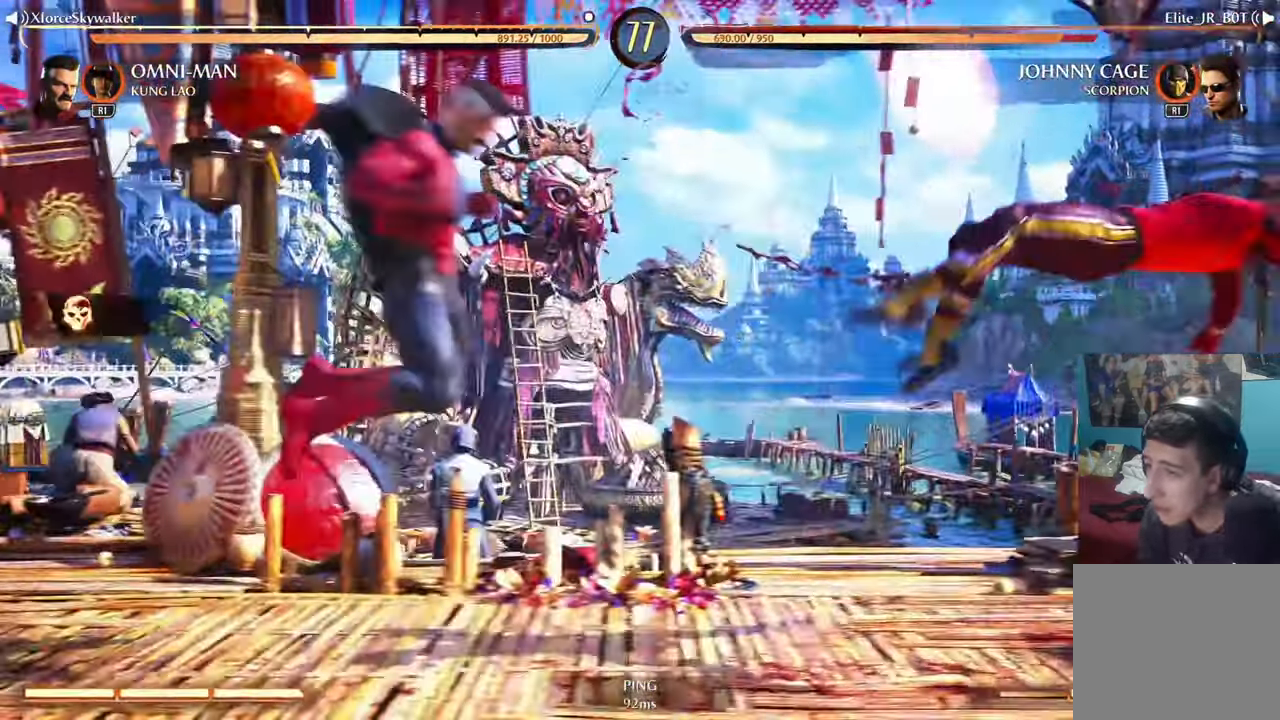
{"buttons": [], "left_stick": "center", "right_stick": "center", "events": [[283, "left_stick", "right"], [483, "left_stick", "center"]]}
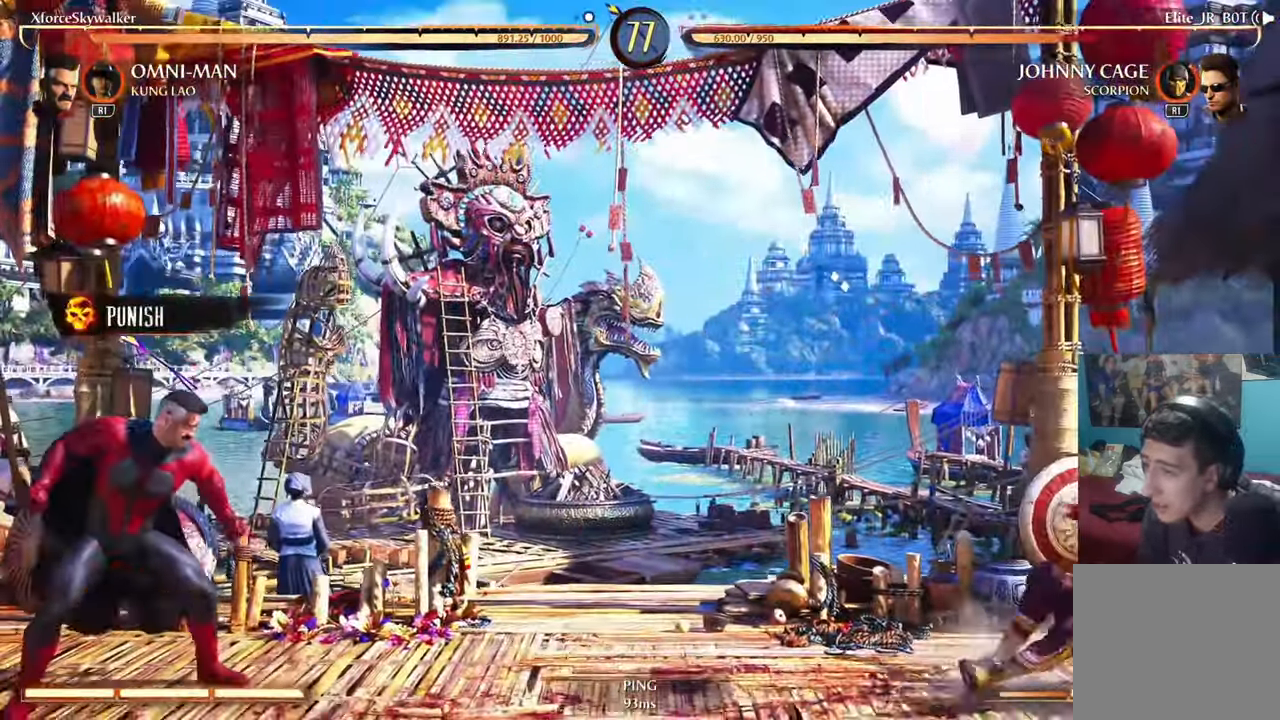
{"buttons": [], "left_stick": "center", "right_stick": "center", "events": []}
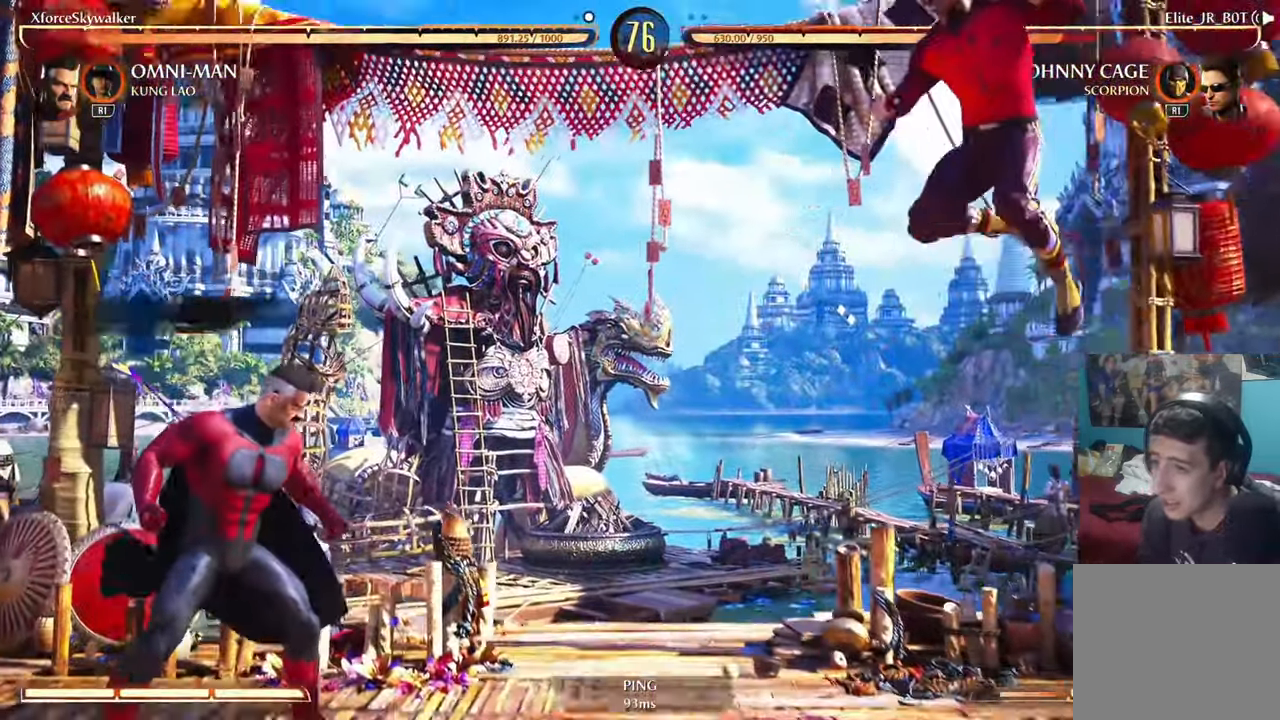
{"buttons": [], "left_stick": "left", "right_stick": "center", "events": [[16, "left_stick", "down-left"], [150, "left_stick", "center"], [450, "left_stick", "left"]]}